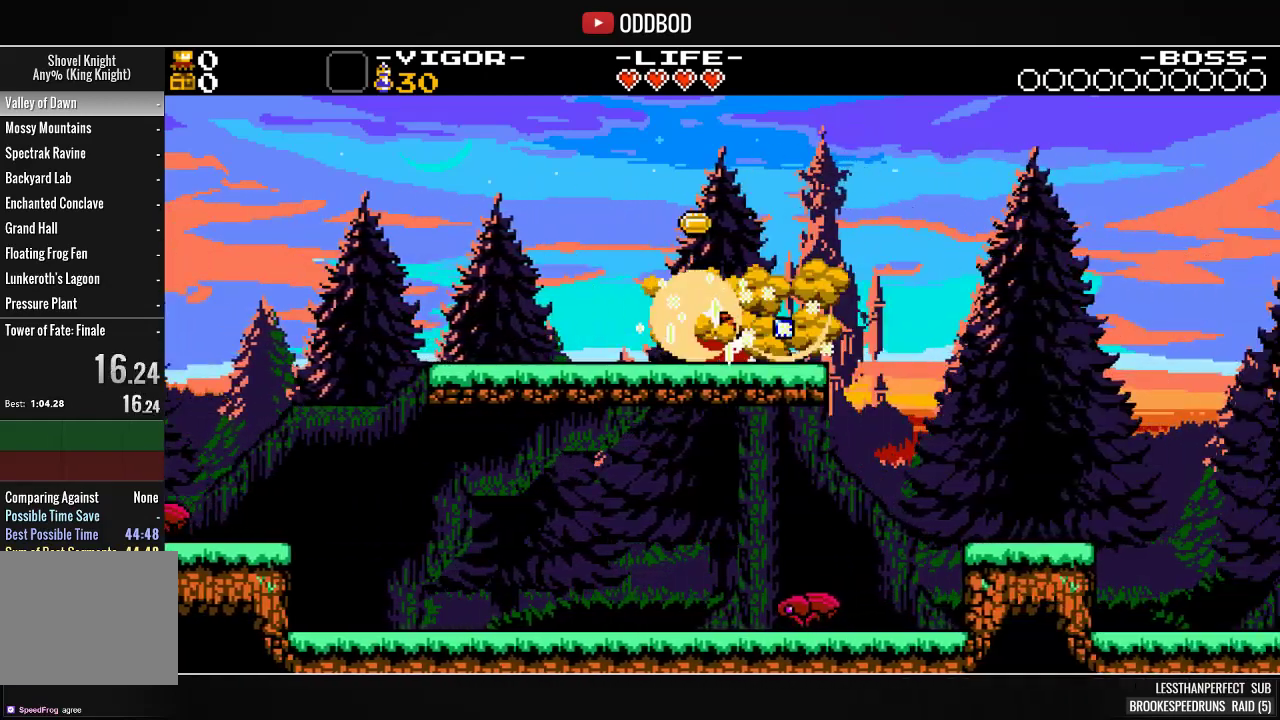
Gameplay with a controller (PlayStation layout); each line is a JSON object with the inputs held at the frame after it. "events" lists button and stick changes between this image and that frame as [ms after this image, input, new state], when the widget could be followed in between. Not read: L3 left_stick.
{"buttons": ["CROSS", "DPAD_RIGHT"], "right_stick": "center", "events": [[333, "CROSS", "down"]]}
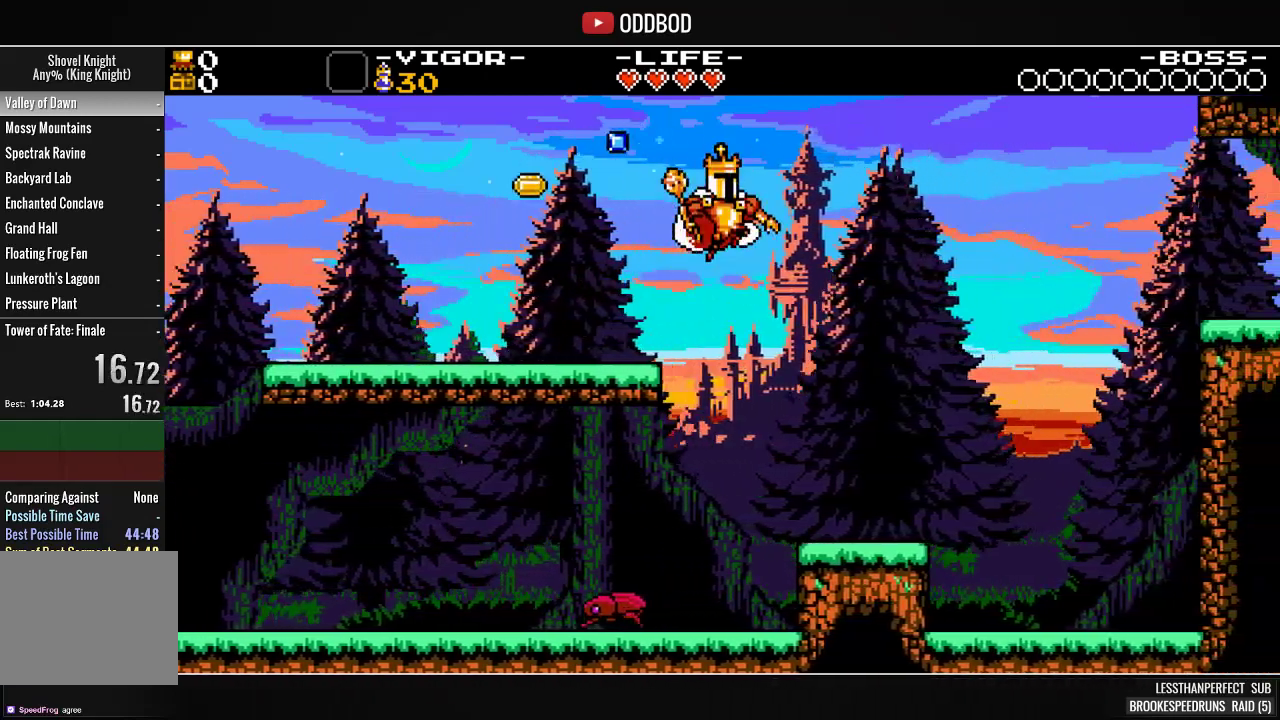
{"buttons": ["CROSS", "DPAD_RIGHT"], "right_stick": "center", "events": [[333, "SQUARE", "down"], [500, "SQUARE", "up"]]}
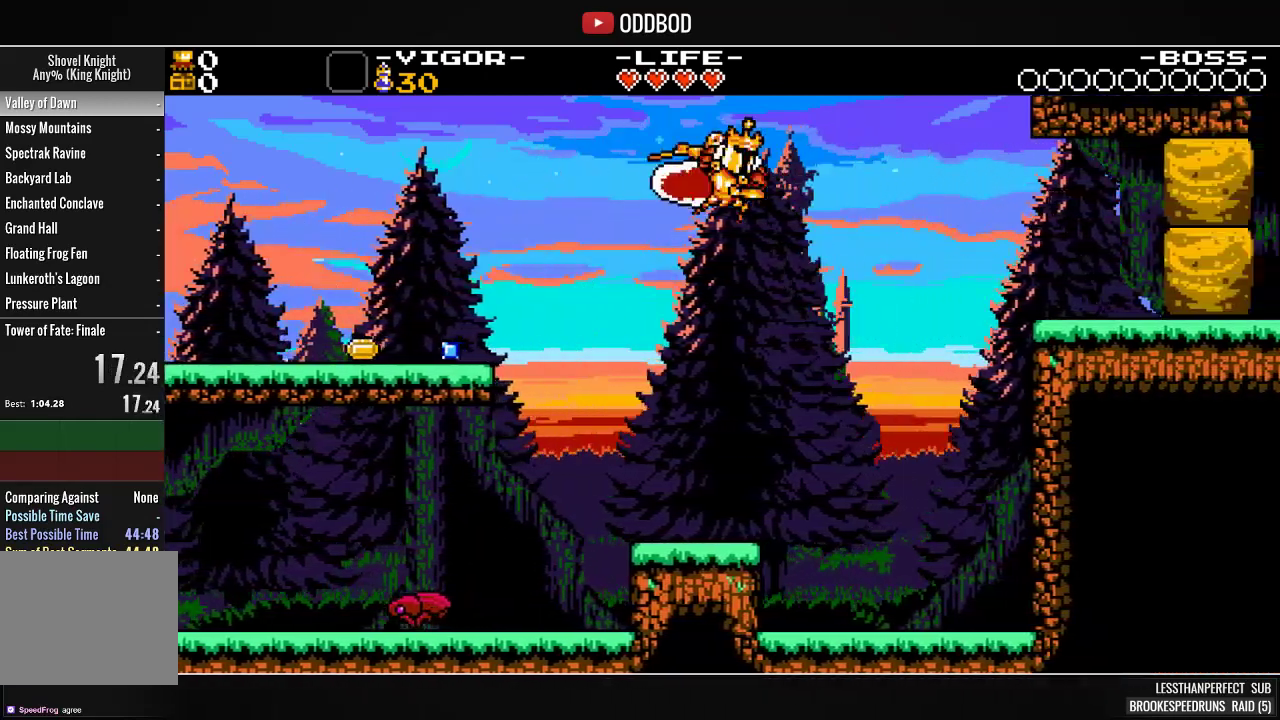
{"buttons": ["DPAD_RIGHT"], "right_stick": "center", "events": [[233, "SQUARE", "down"], [467, "SQUARE", "up"], [500, "CROSS", "up"]]}
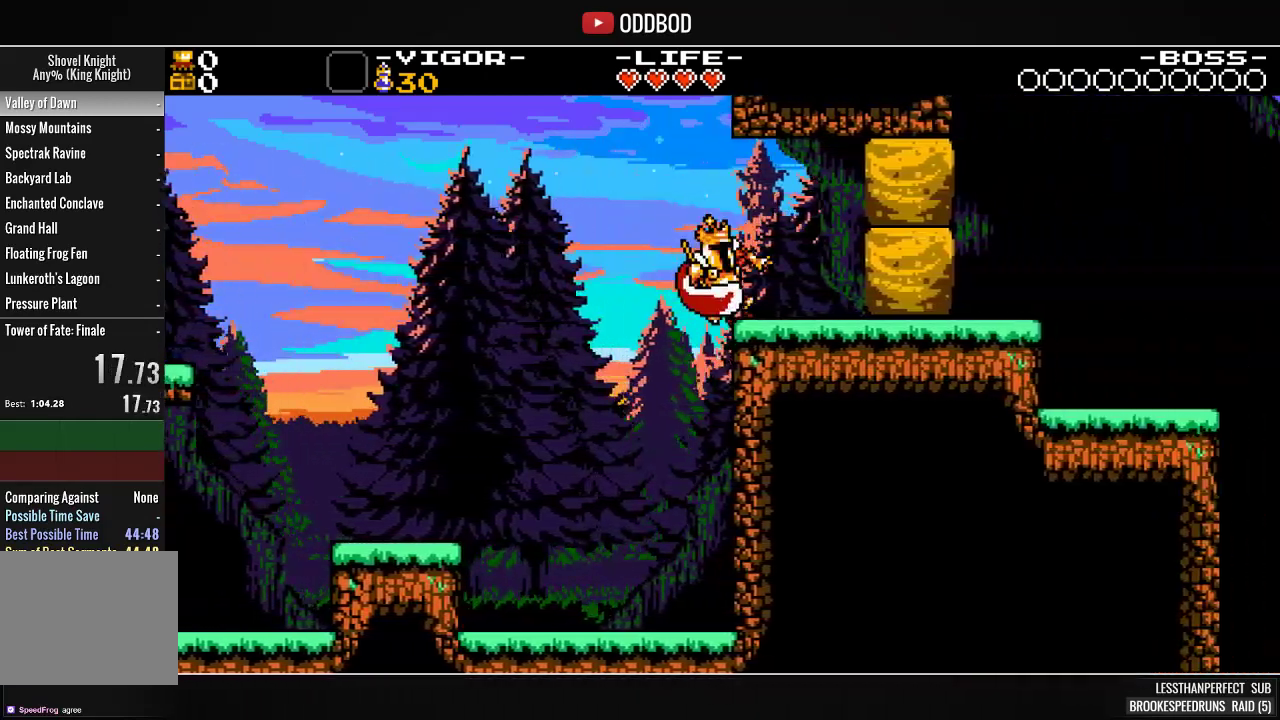
{"buttons": ["DPAD_RIGHT"], "right_stick": "center", "events": [[67, "SQUARE", "down"], [167, "SQUARE", "up"], [267, "SQUARE", "down"], [400, "SQUARE", "up"]]}
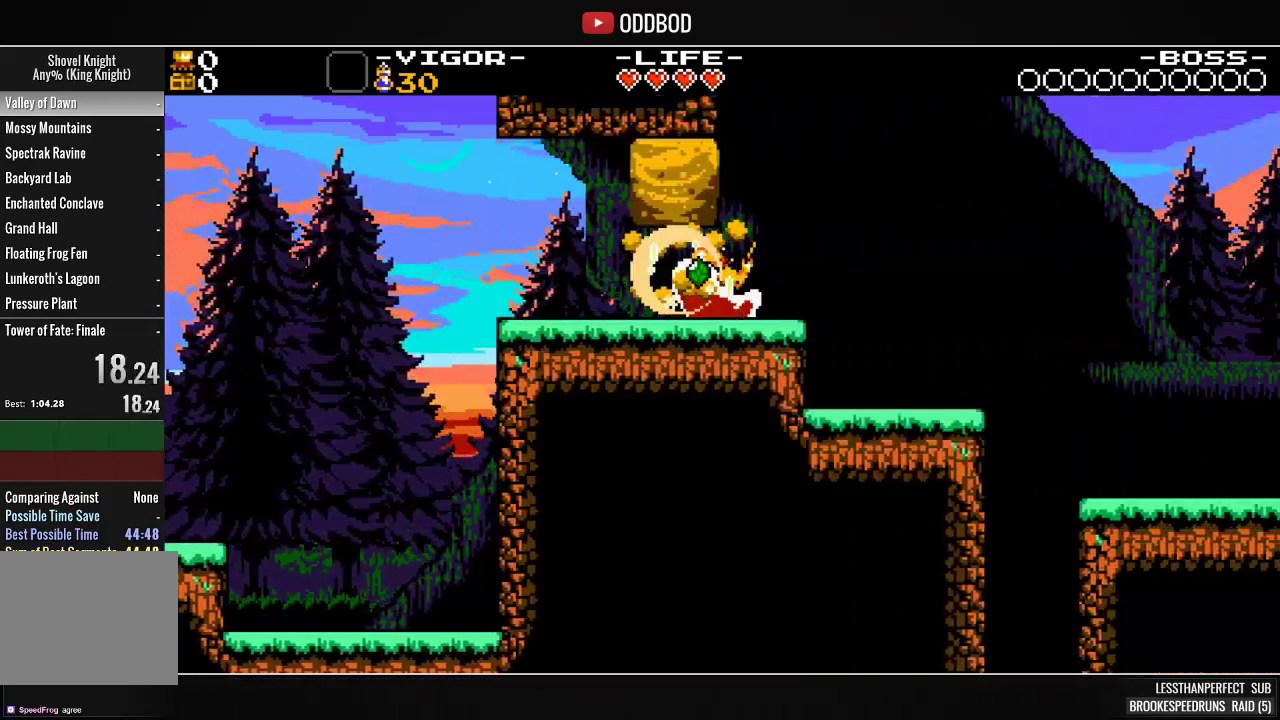
{"buttons": ["DPAD_RIGHT"], "right_stick": "center", "events": [[267, "SQUARE", "down"], [400, "SQUARE", "up"]]}
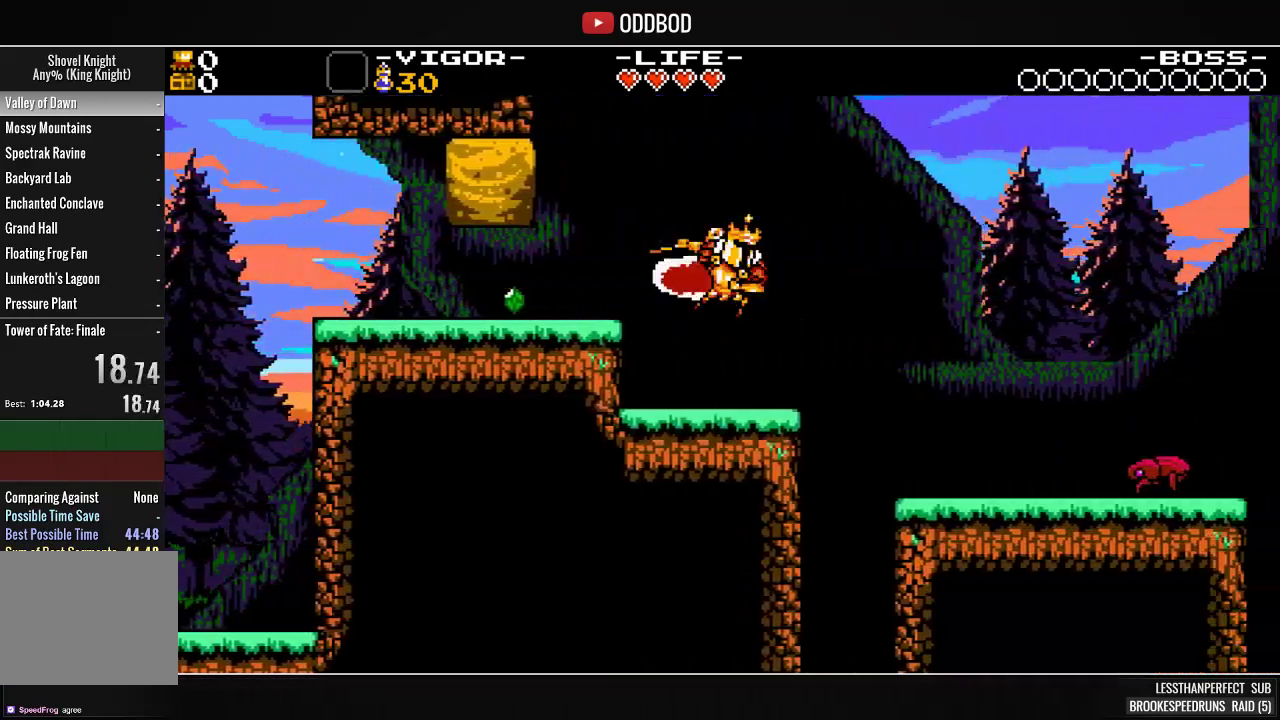
{"buttons": ["DPAD_RIGHT"], "right_stick": "center", "events": [[67, "SQUARE", "down"], [167, "SQUARE", "up"]]}
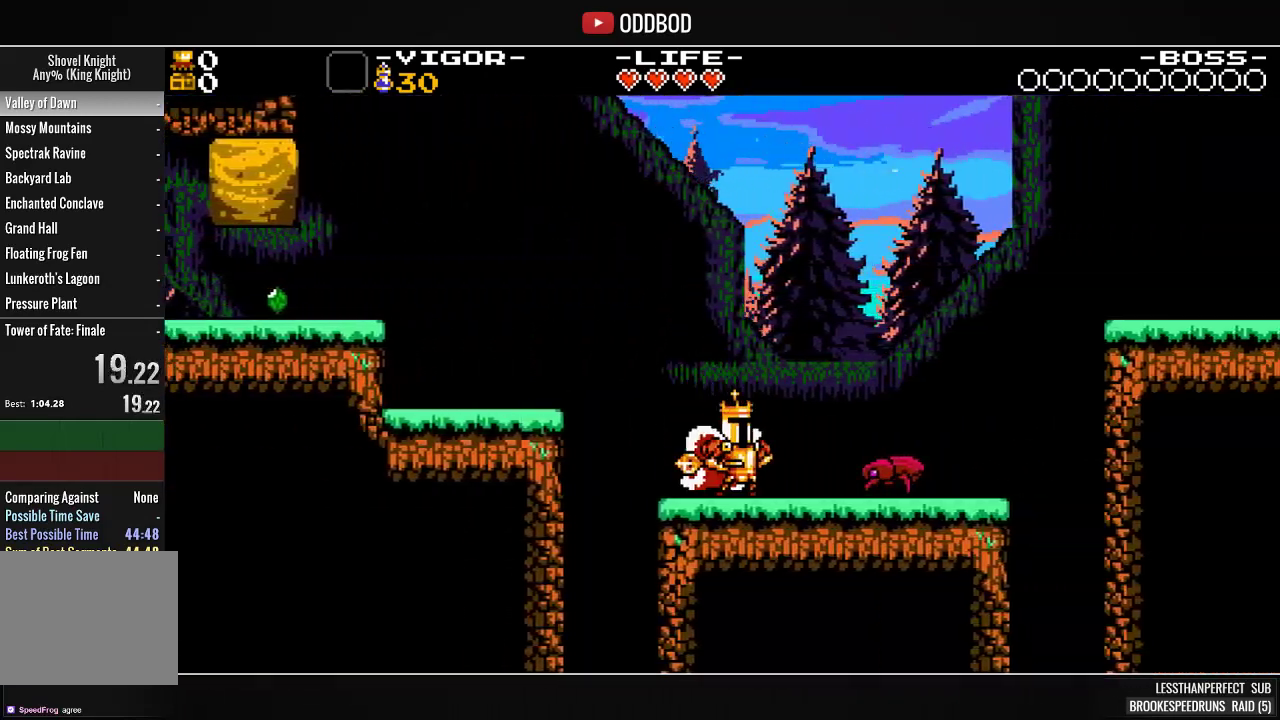
{"buttons": ["CROSS", "SQUARE", "DPAD_RIGHT"], "right_stick": "center", "events": [[67, "CROSS", "down"], [433, "SQUARE", "down"]]}
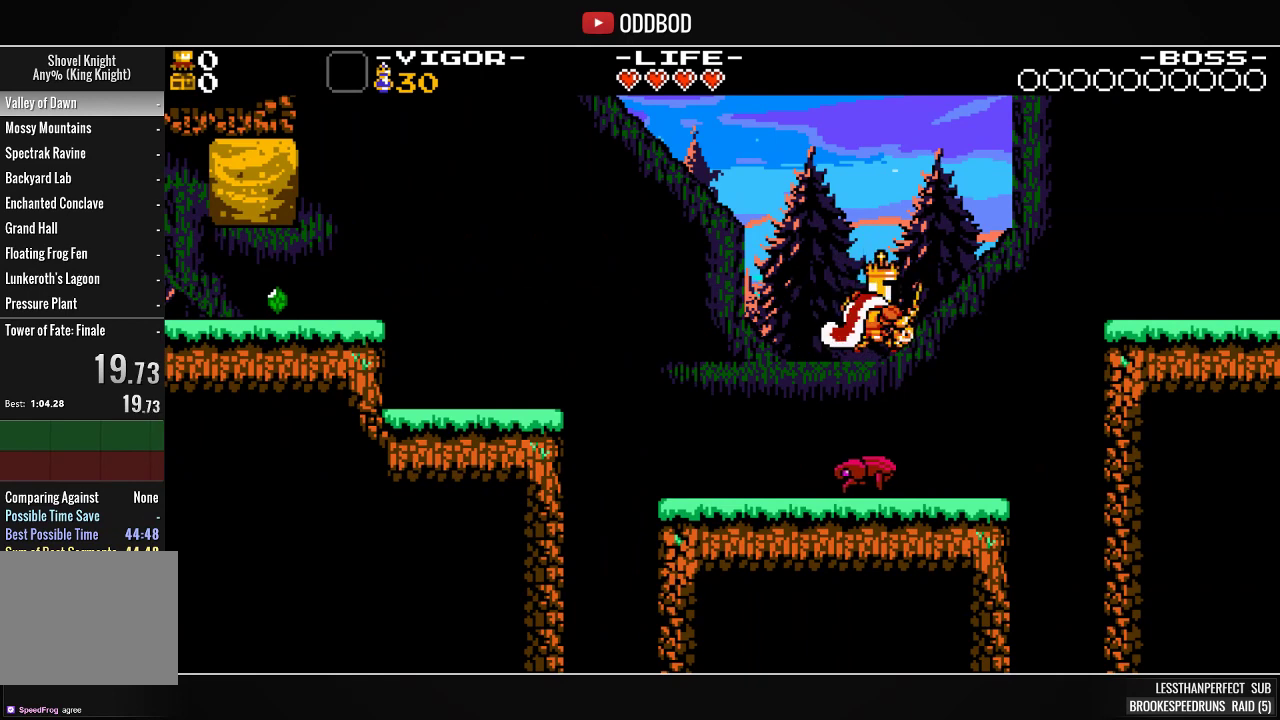
{"buttons": ["DPAD_RIGHT"], "right_stick": "center", "events": [[200, "CROSS", "up"], [200, "SQUARE", "up"]]}
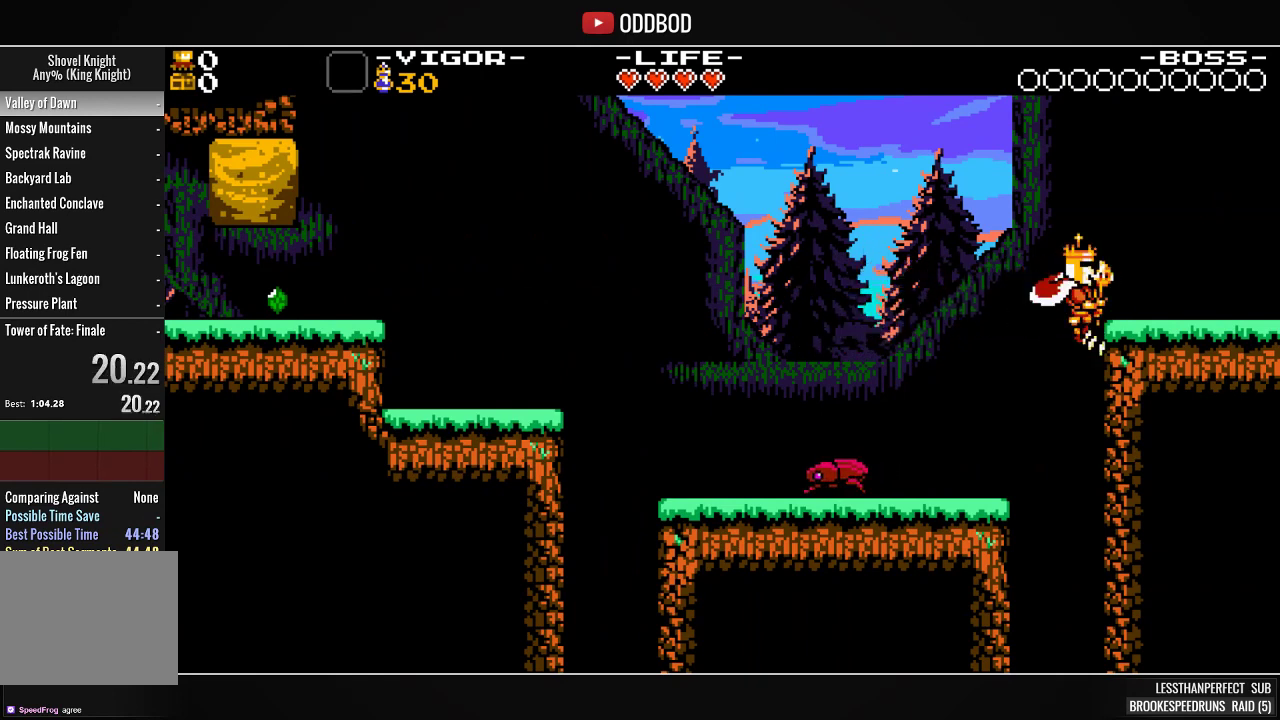
{"buttons": ["DPAD_RIGHT"], "right_stick": "center", "events": []}
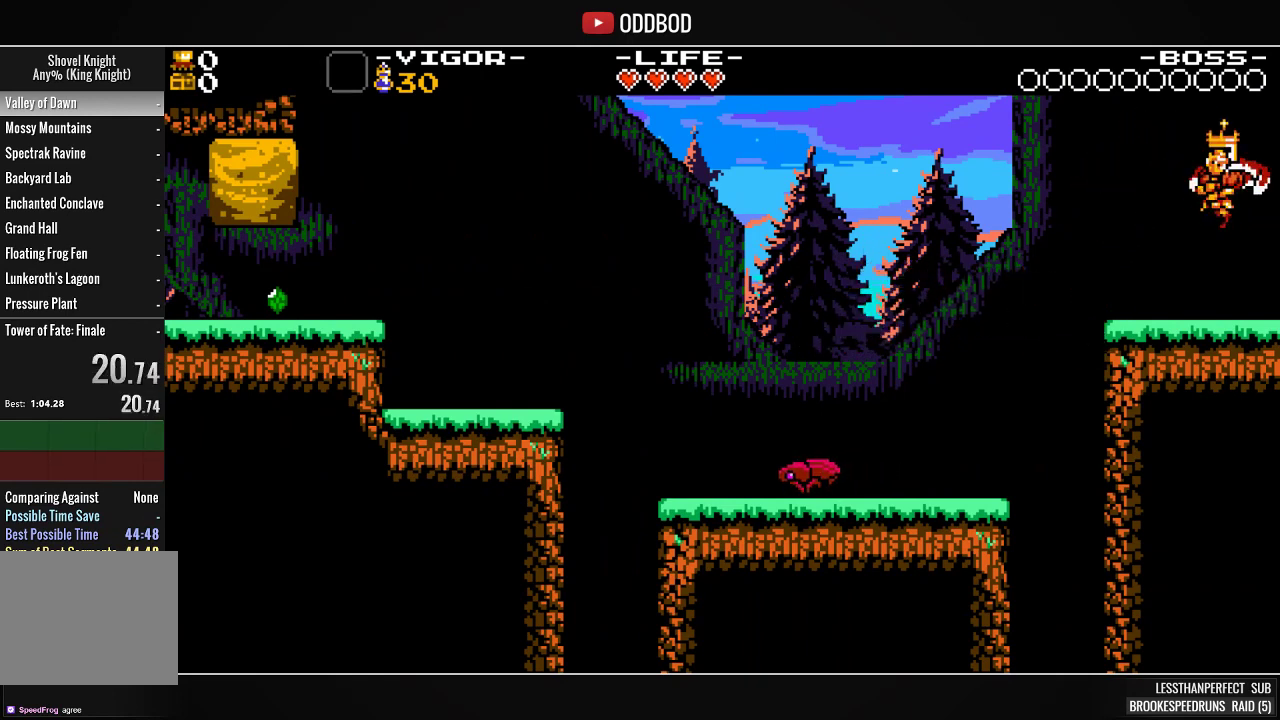
{"buttons": [], "right_stick": "center", "events": [[367, "DPAD_RIGHT", "up"]]}
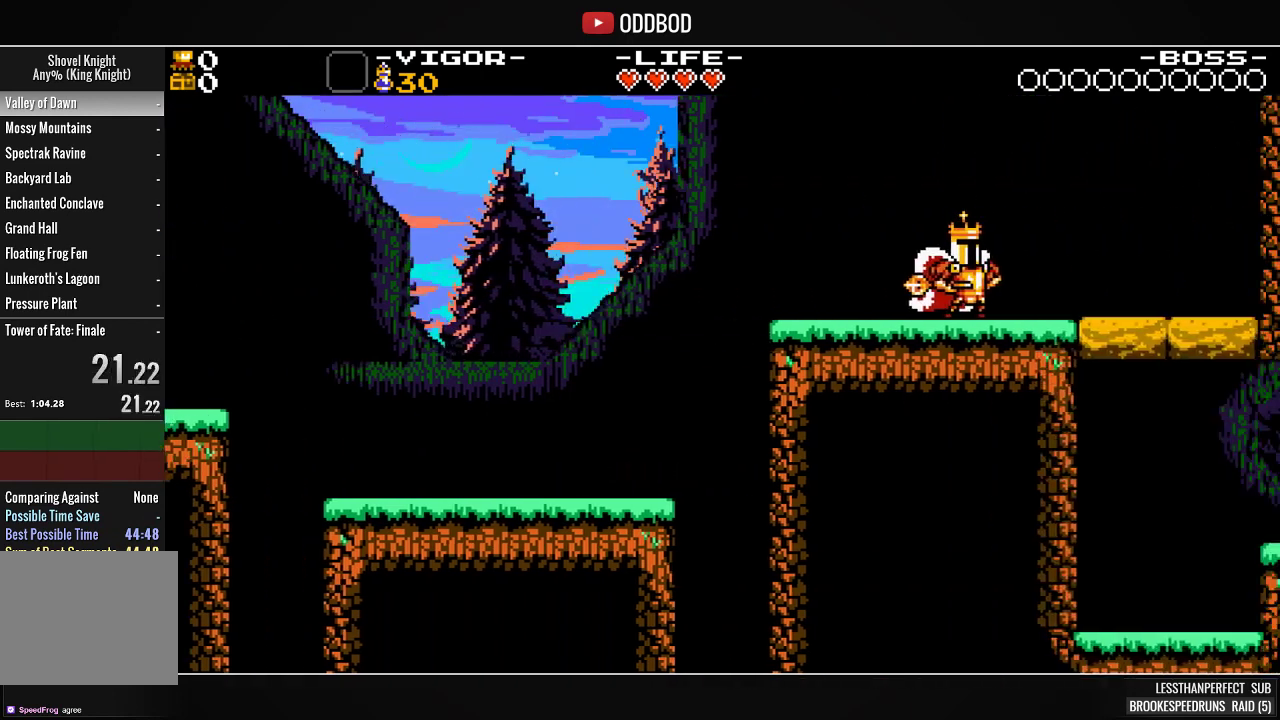
{"buttons": ["DPAD_RIGHT"], "right_stick": "center", "events": [[67, "DPAD_RIGHT", "down"]]}
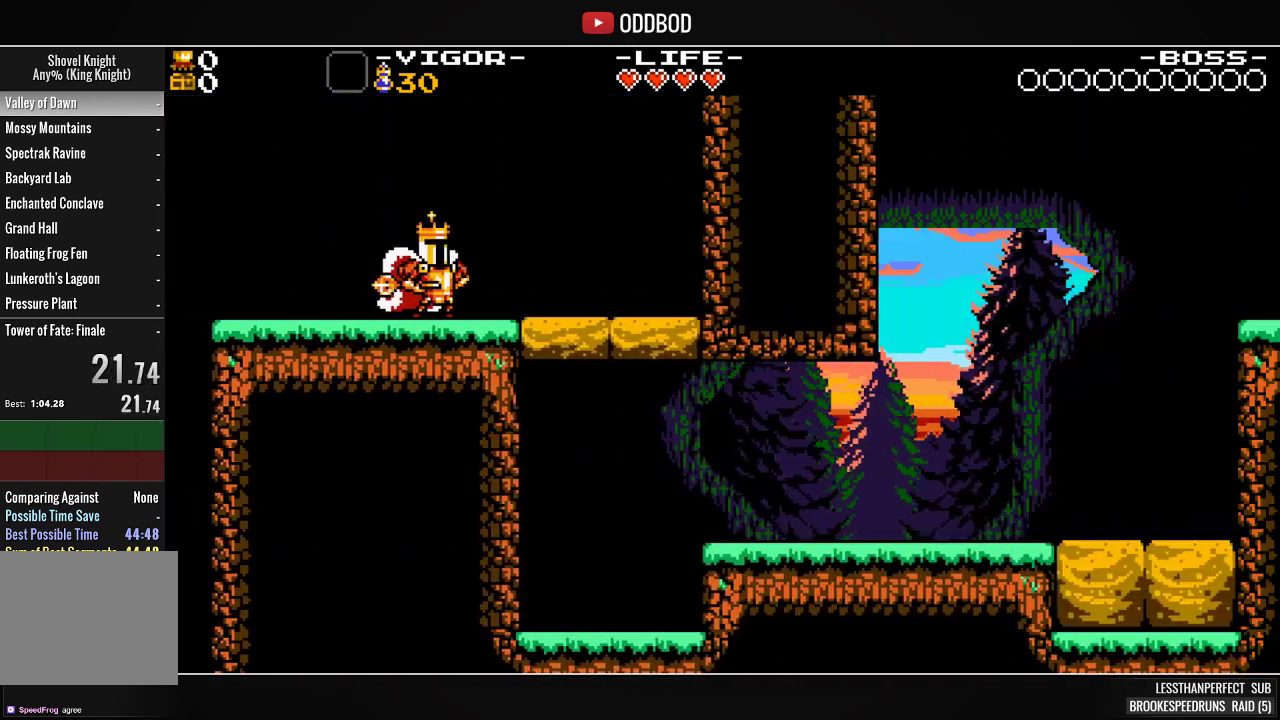
{"buttons": ["DPAD_RIGHT"], "right_stick": "center", "events": [[300, "SQUARE", "down"], [400, "SQUARE", "up"]]}
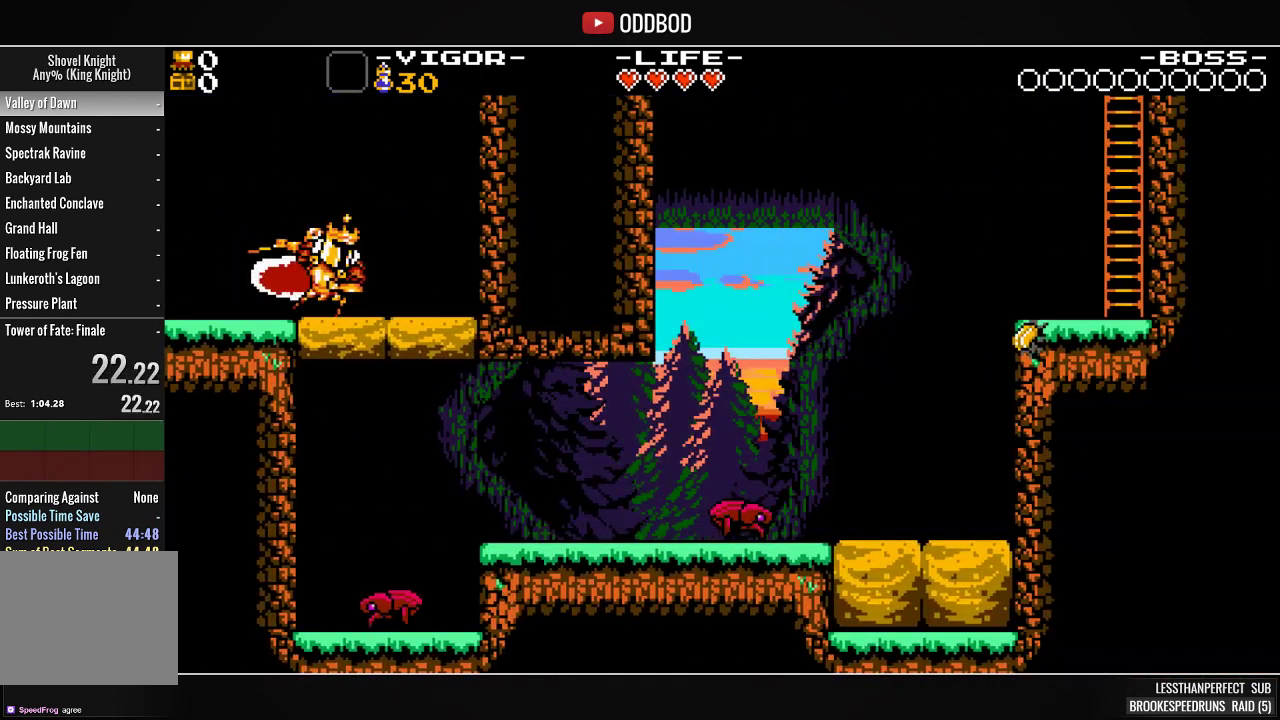
{"buttons": [], "right_stick": "center", "events": [[367, "DPAD_RIGHT", "up"]]}
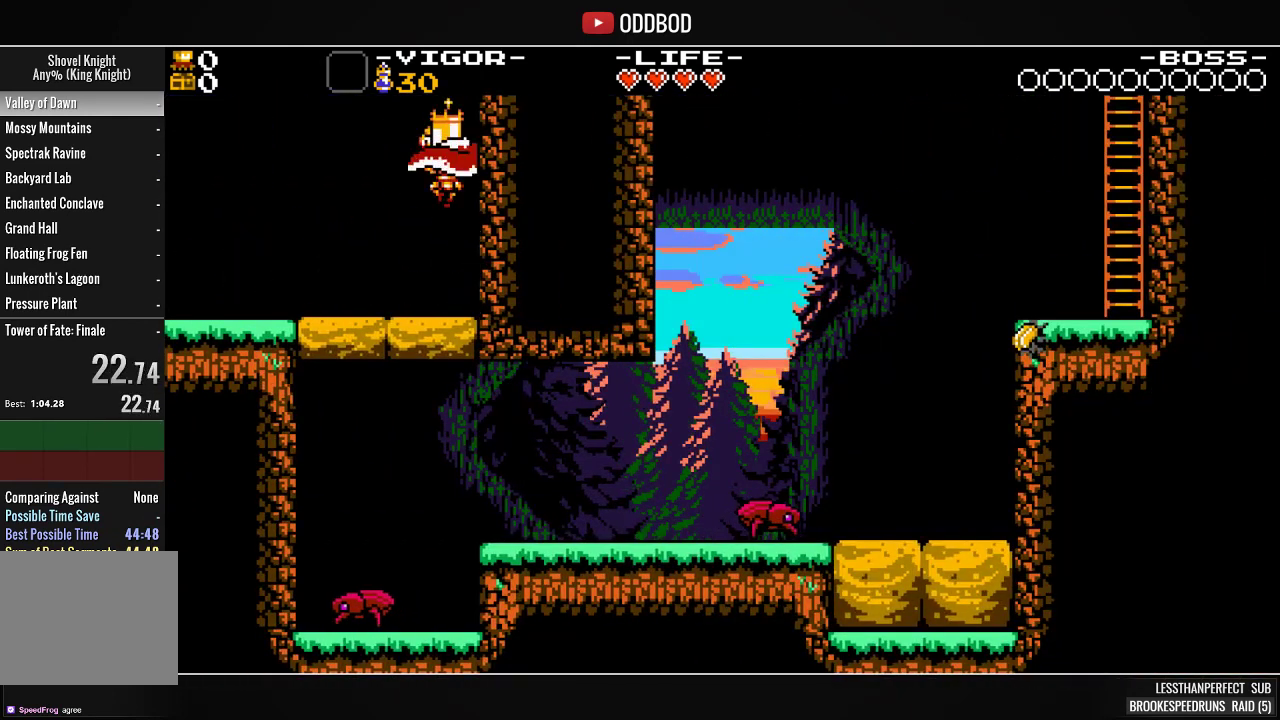
{"buttons": ["DPAD_RIGHT"], "right_stick": "center", "events": [[500, "DPAD_RIGHT", "down"]]}
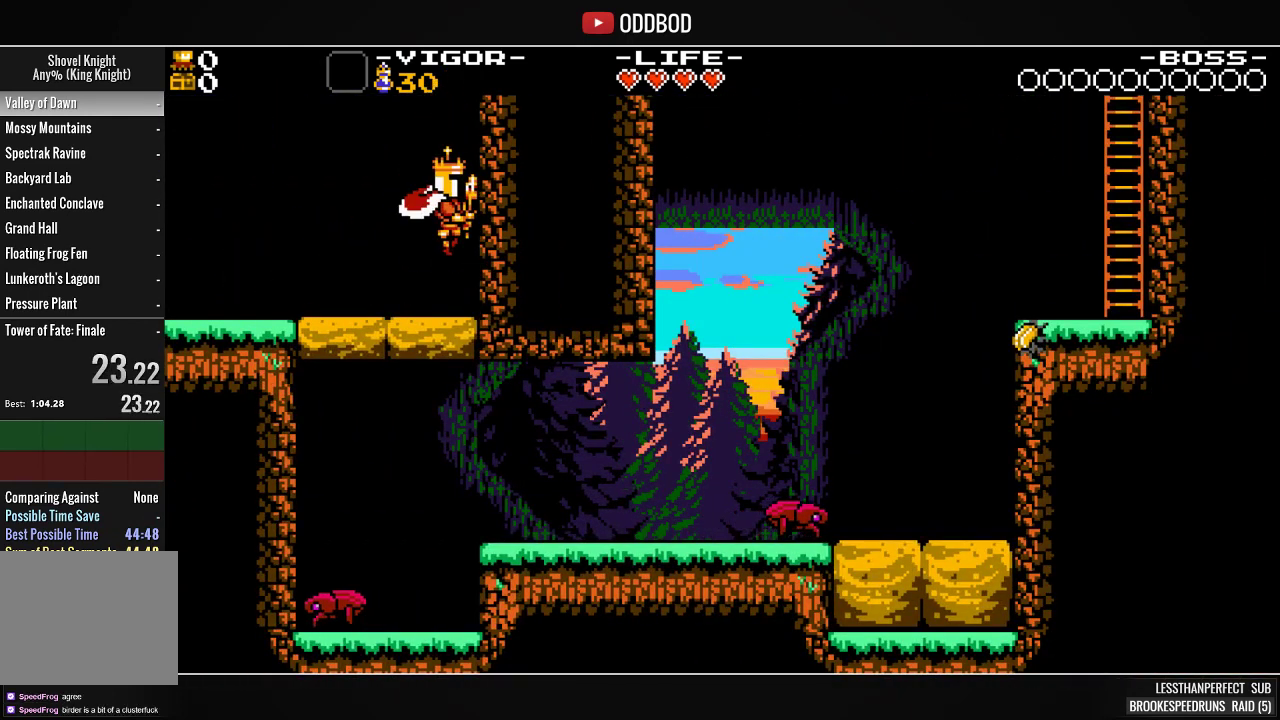
{"buttons": ["DPAD_RIGHT"], "right_stick": "center", "events": []}
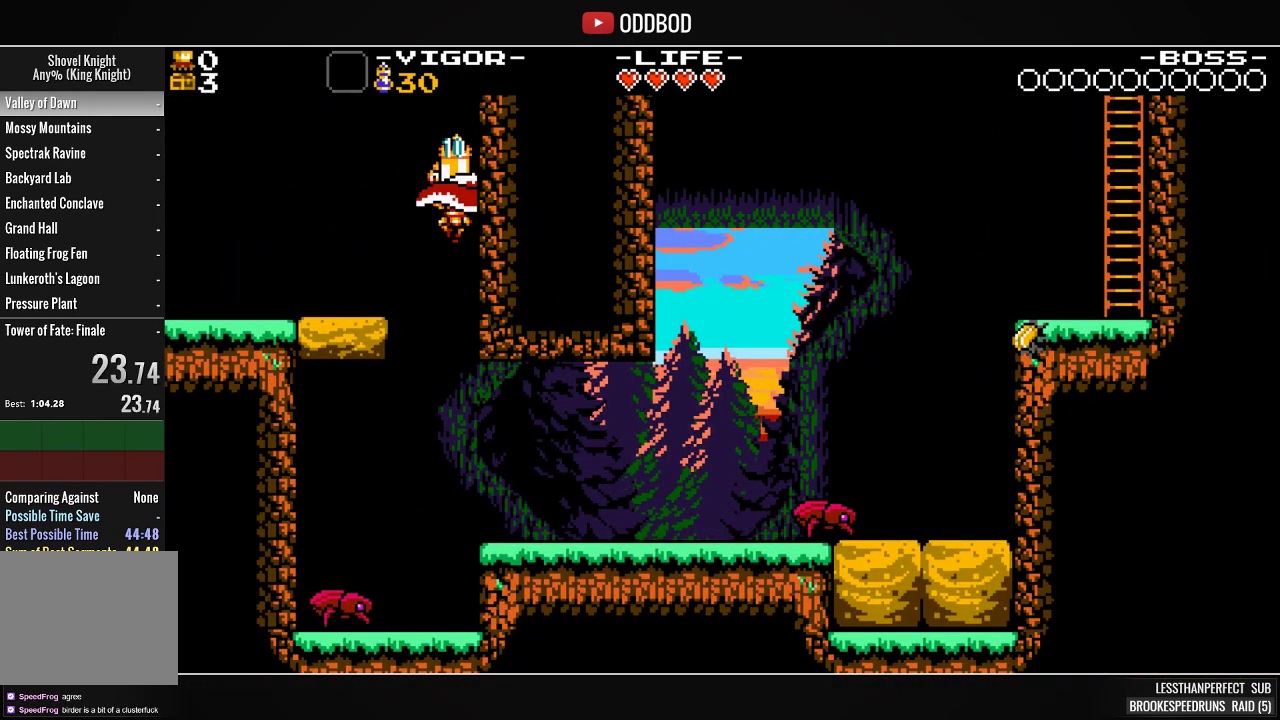
{"buttons": ["DPAD_RIGHT"], "right_stick": "center", "events": [[333, "SQUARE", "down"], [467, "SQUARE", "up"]]}
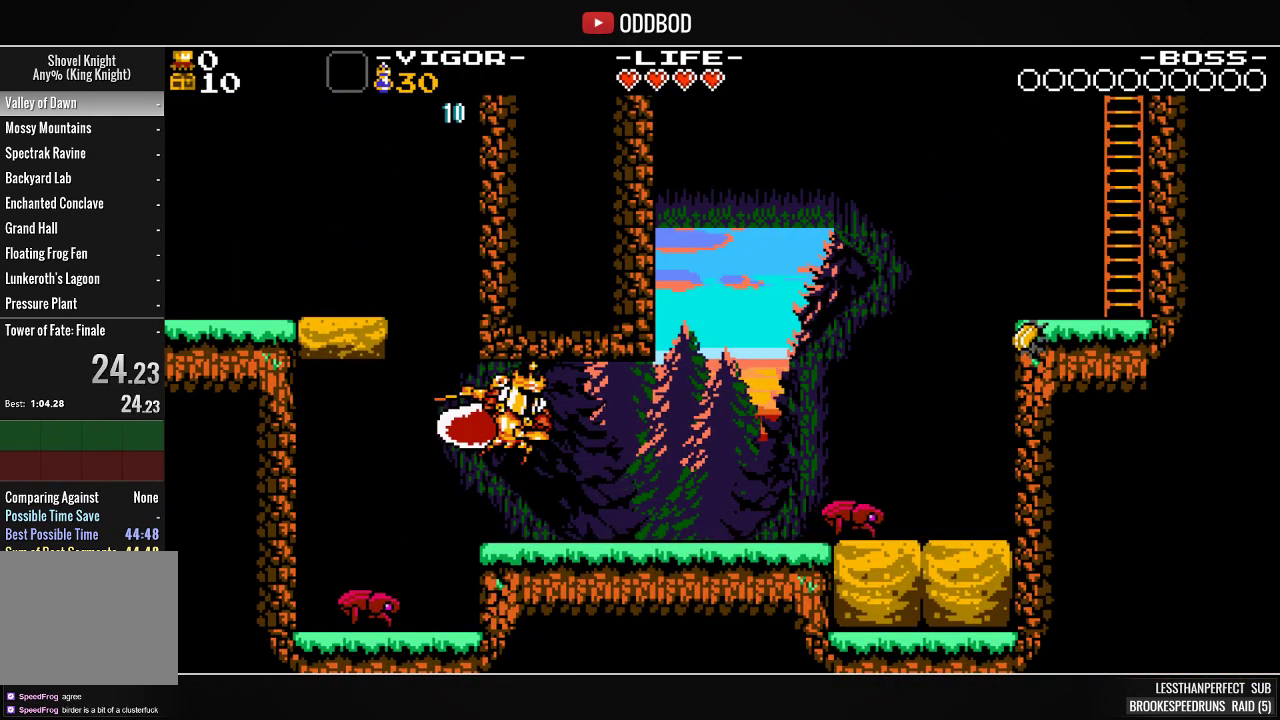
{"buttons": ["DPAD_RIGHT"], "right_stick": "center", "events": [[33, "SQUARE", "down"], [133, "SQUARE", "up"], [400, "SQUARE", "down"], [500, "SQUARE", "up"]]}
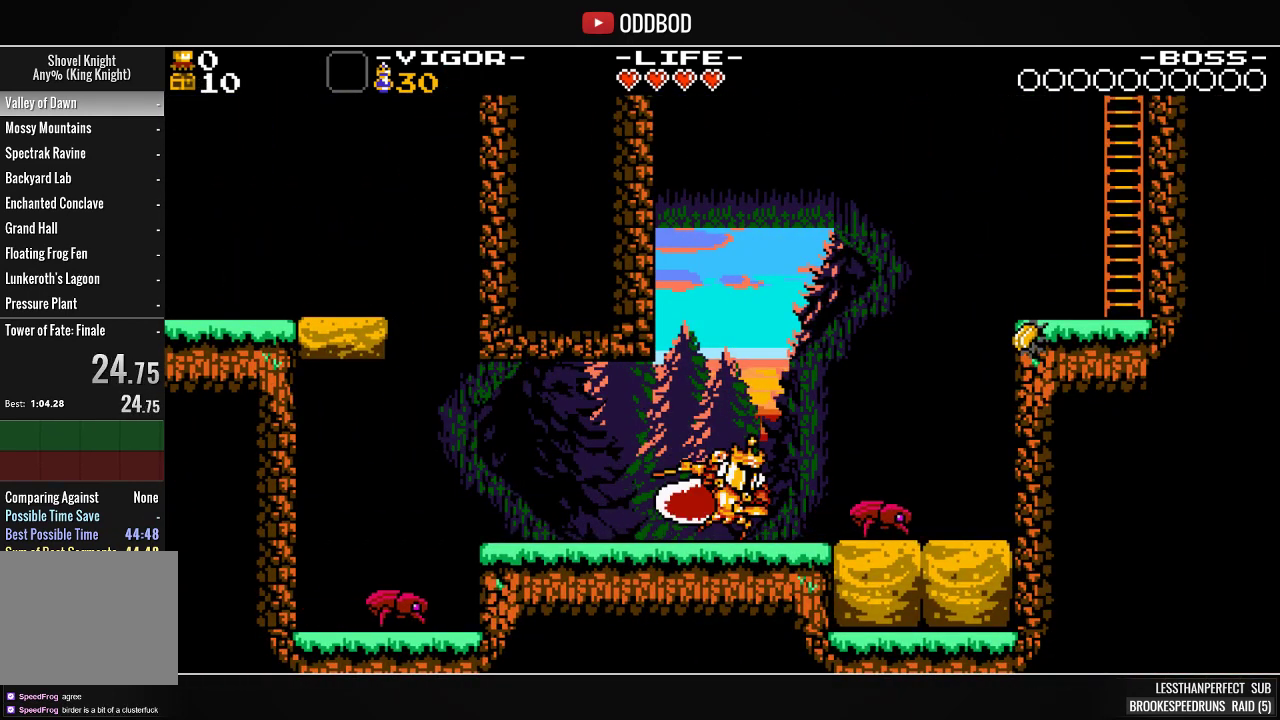
{"buttons": ["DPAD_RIGHT"], "right_stick": "center", "events": []}
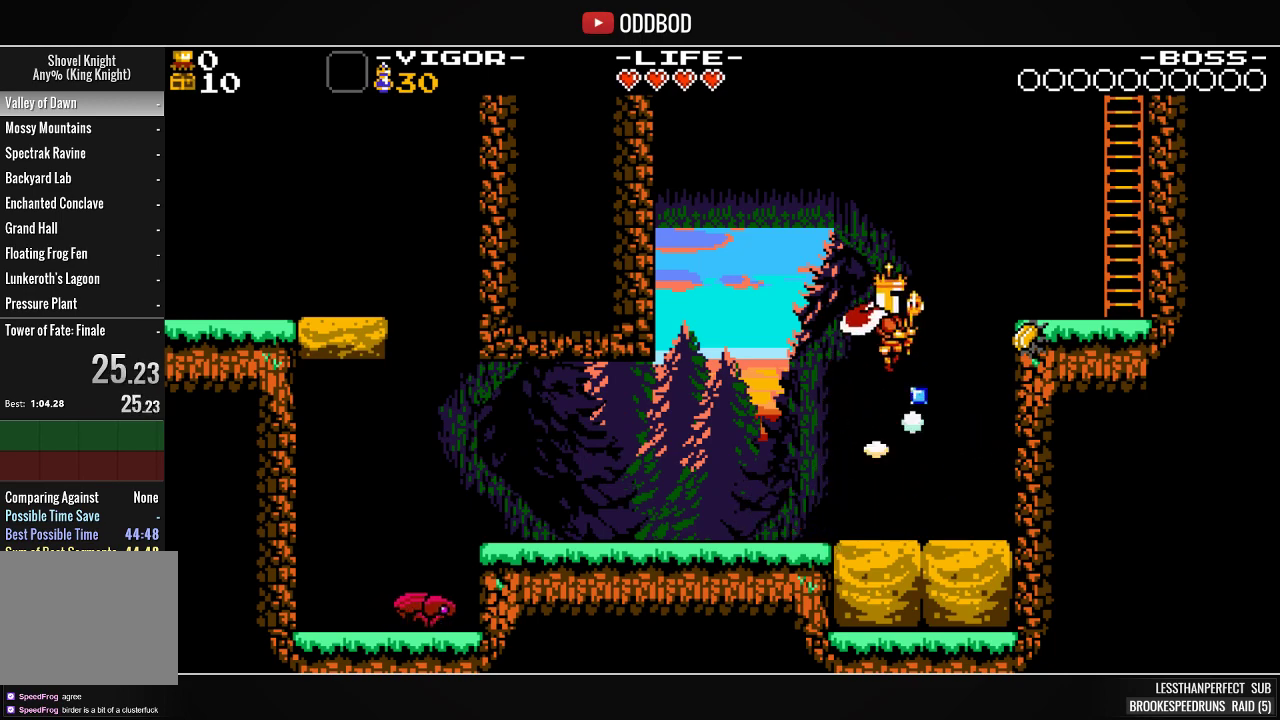
{"buttons": ["SQUARE", "DPAD_RIGHT"], "right_stick": "center", "events": [[333, "SQUARE", "down"]]}
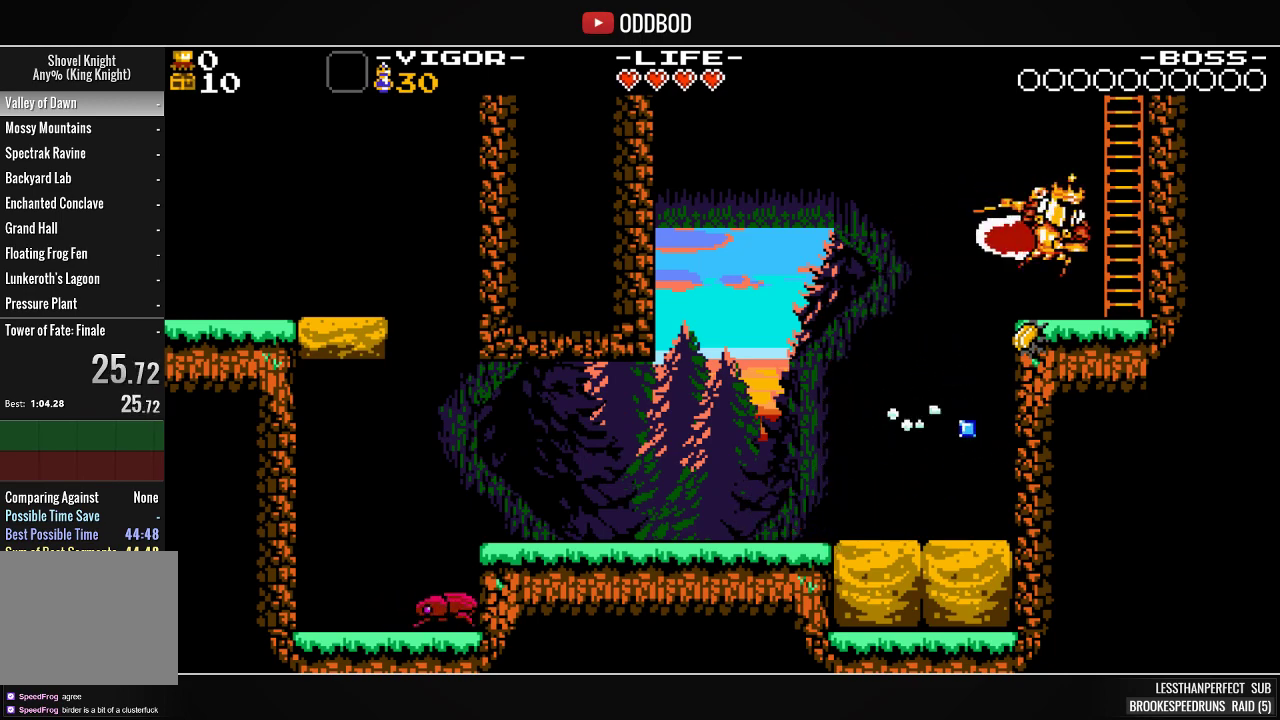
{"buttons": ["DPAD_UP"], "right_stick": "center", "events": [[33, "SQUARE", "up"], [400, "DPAD_RIGHT", "up"], [467, "DPAD_UP", "down"]]}
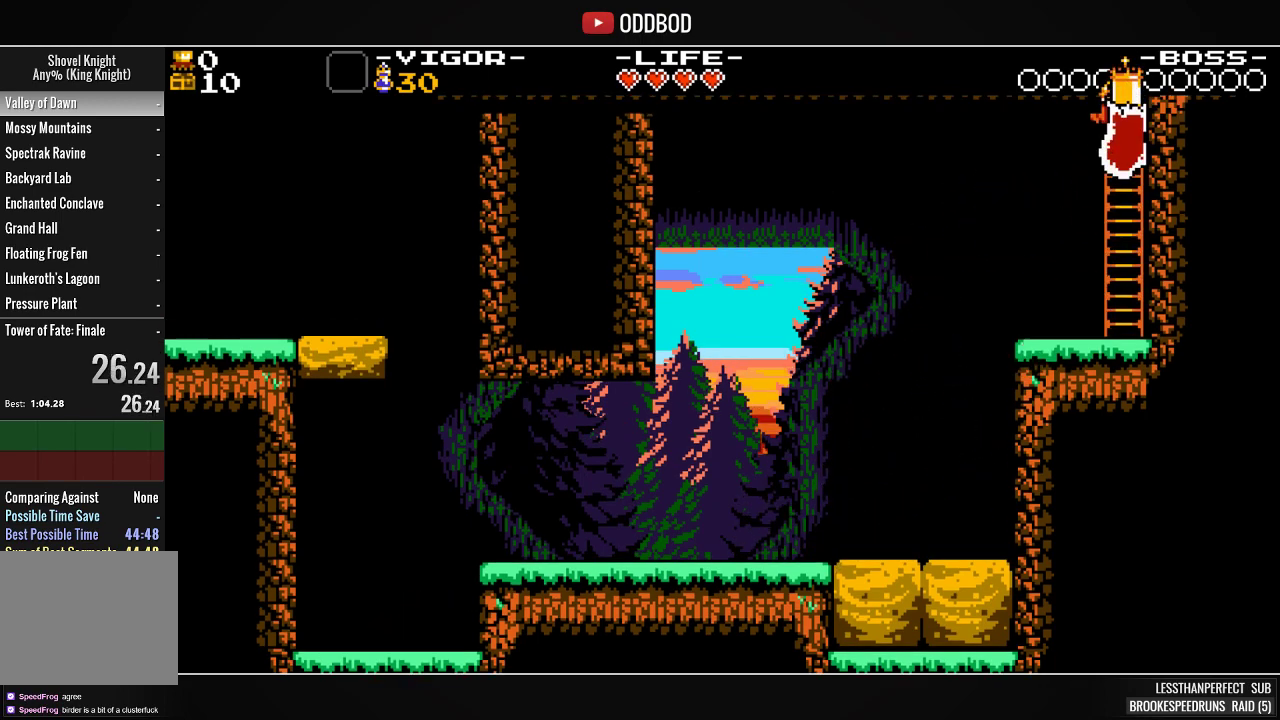
{"buttons": ["DPAD_UP"], "right_stick": "center", "events": [[267, "DPAD_UP", "up"], [467, "DPAD_UP", "down"]]}
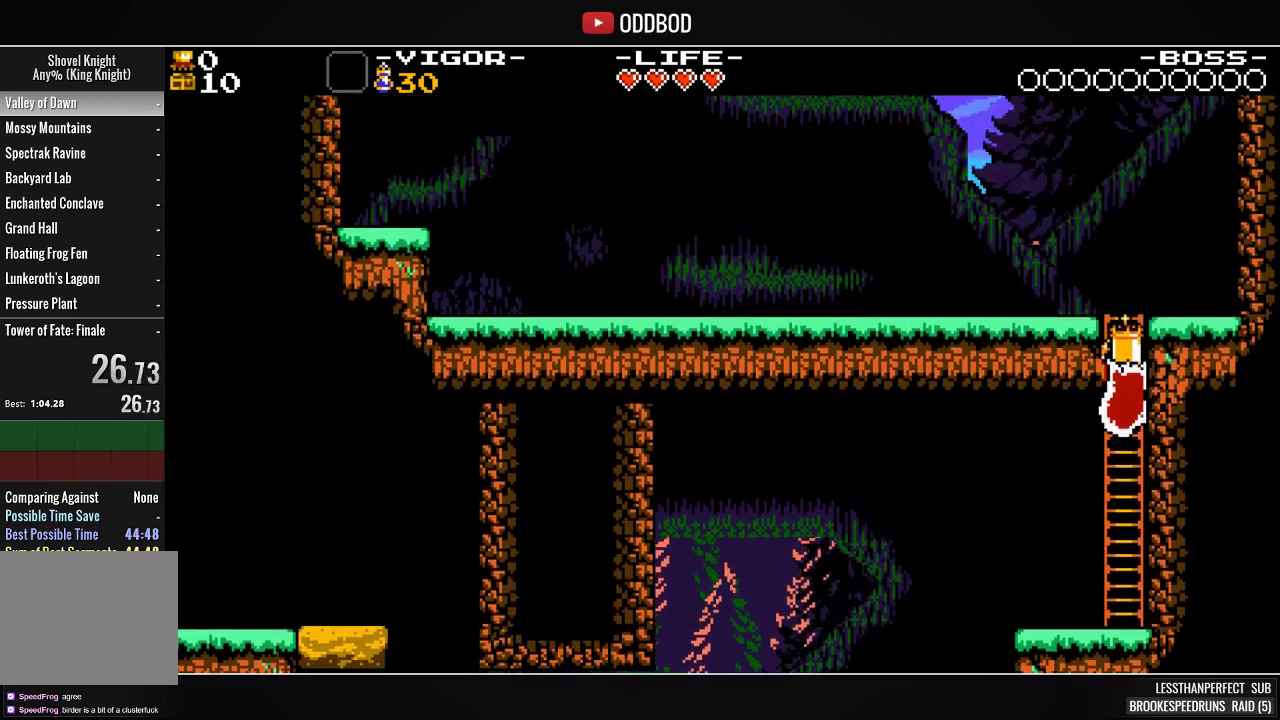
{"buttons": ["DPAD_UP", "DPAD_LEFT"], "right_stick": "center", "events": [[167, "DPAD_LEFT", "down"]]}
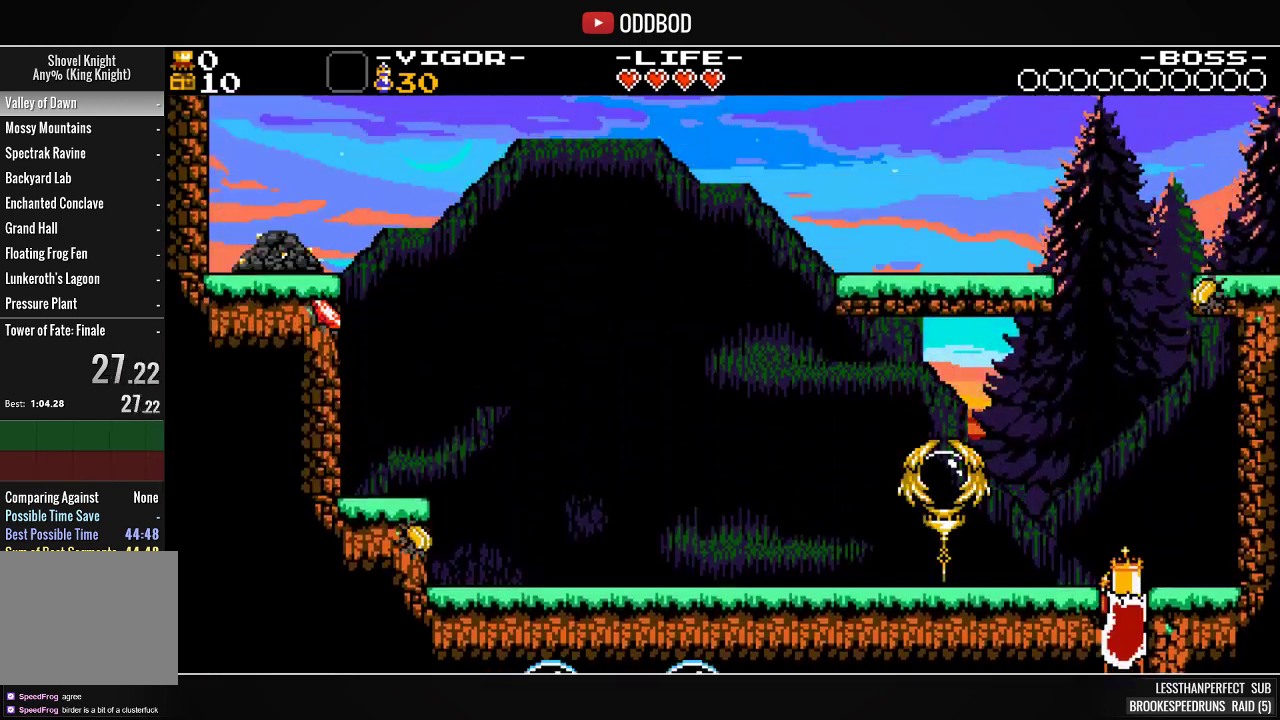
{"buttons": ["CROSS", "SQUARE", "DPAD_LEFT"], "right_stick": "center", "events": [[300, "CROSS", "down"], [367, "DPAD_UP", "up"], [433, "SQUARE", "down"]]}
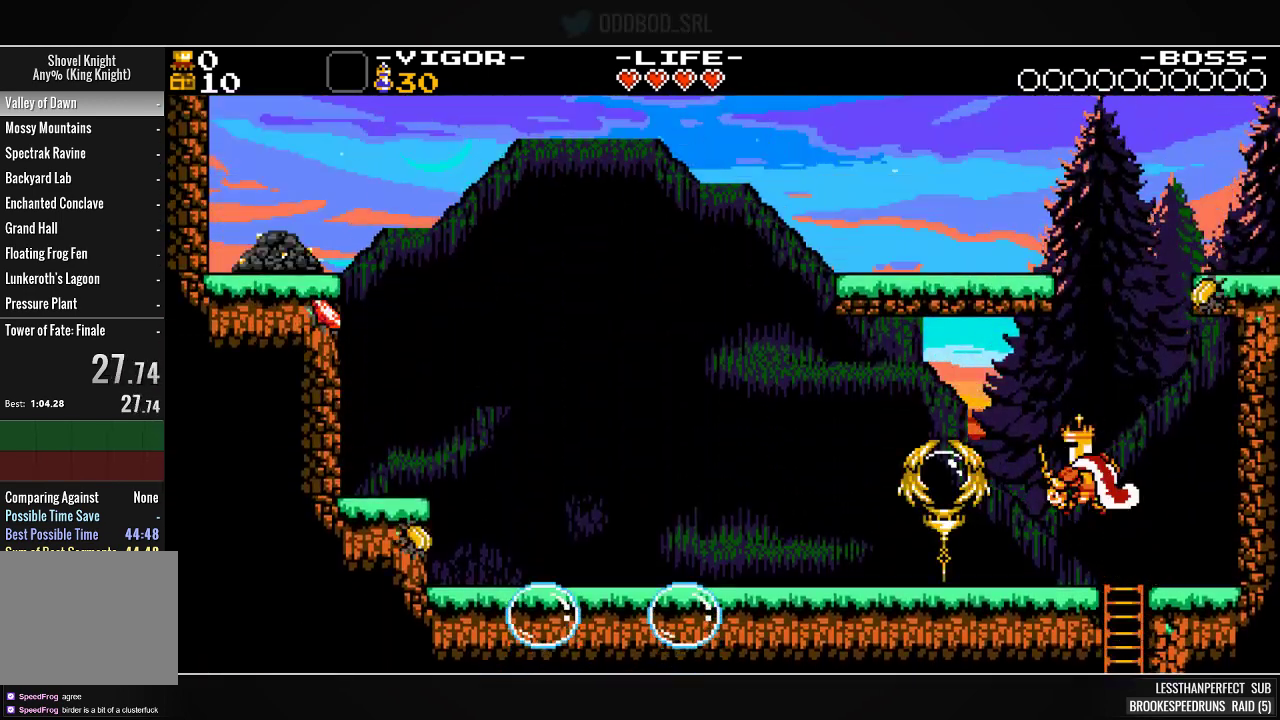
{"buttons": [], "right_stick": "center", "events": [[67, "CROSS", "up"], [133, "SQUARE", "up"], [467, "DPAD_LEFT", "up"]]}
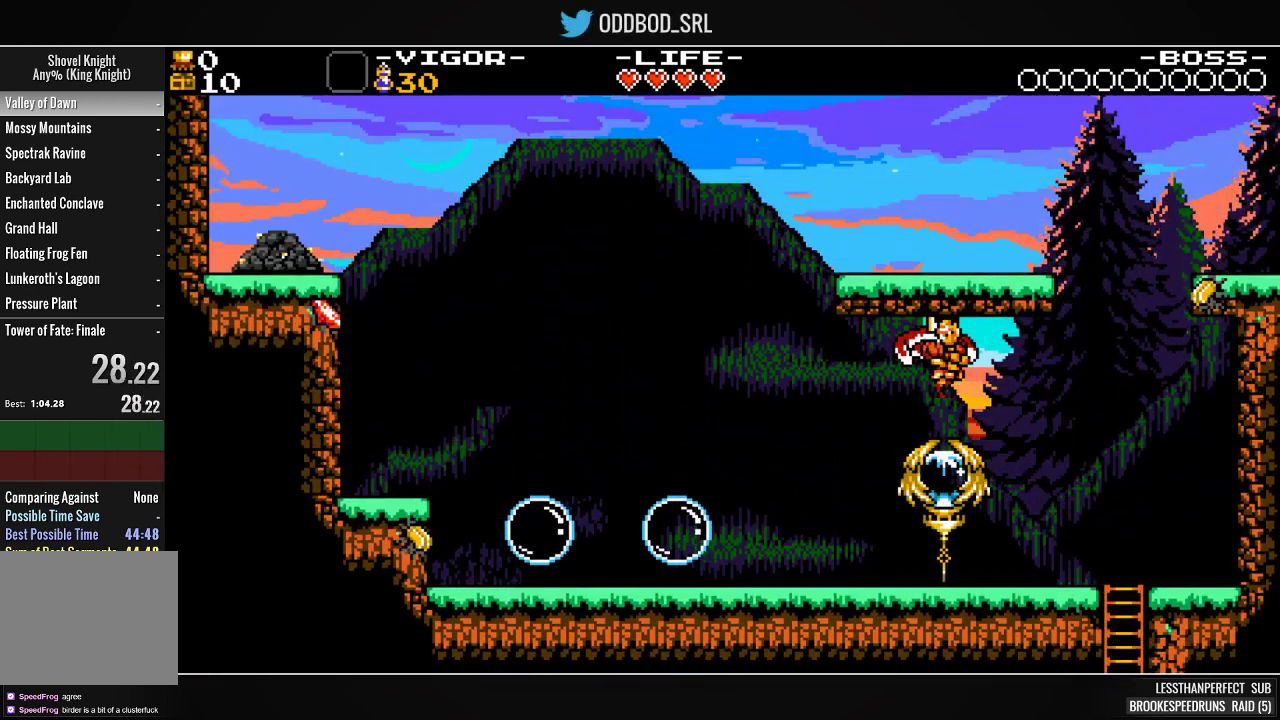
{"buttons": ["DPAD_LEFT"], "right_stick": "center", "events": [[333, "DPAD_LEFT", "down"]]}
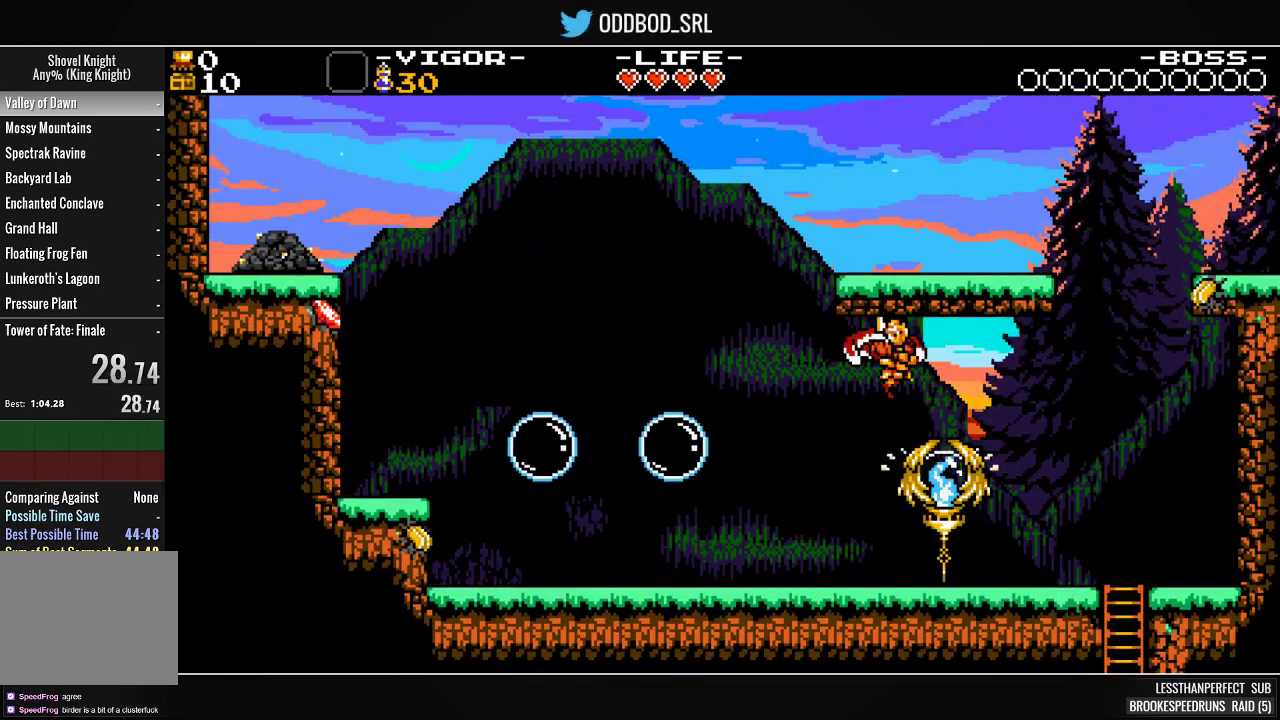
{"buttons": ["DPAD_RIGHT"], "right_stick": "center", "events": [[100, "SQUARE", "down"], [267, "SQUARE", "up"], [367, "DPAD_LEFT", "up"], [500, "DPAD_RIGHT", "down"]]}
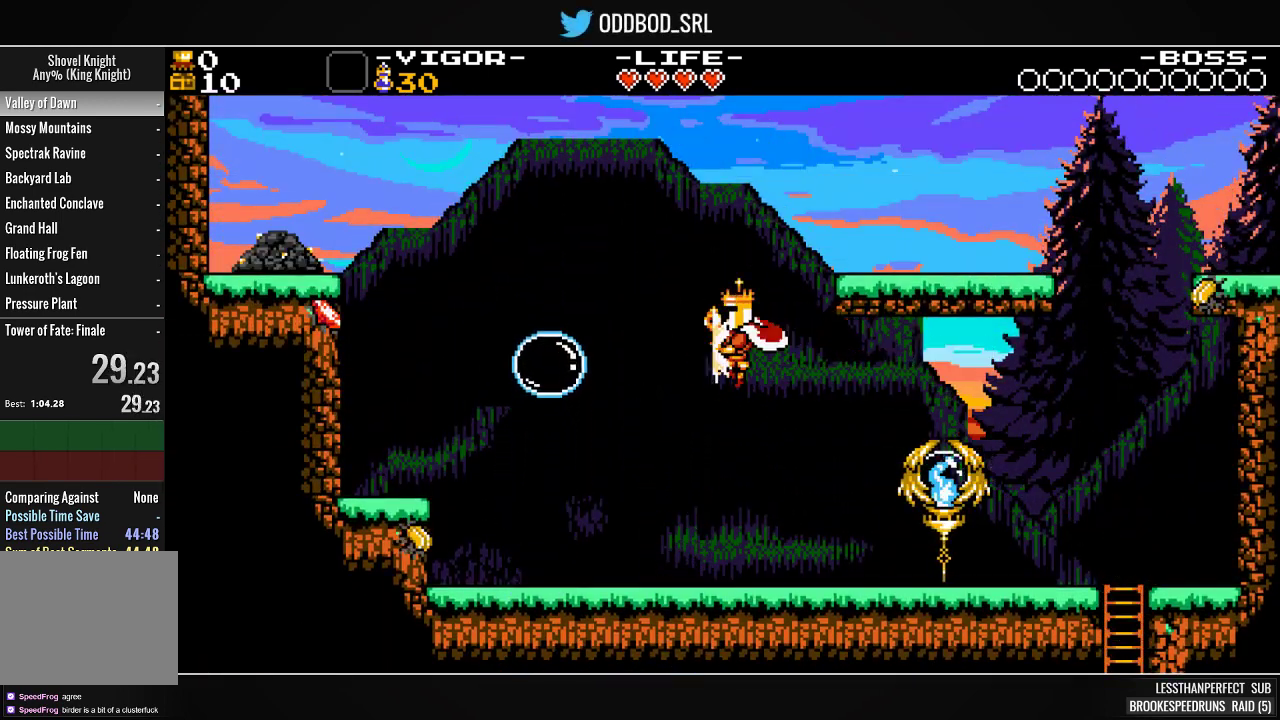
{"buttons": ["DPAD_RIGHT"], "right_stick": "center", "events": []}
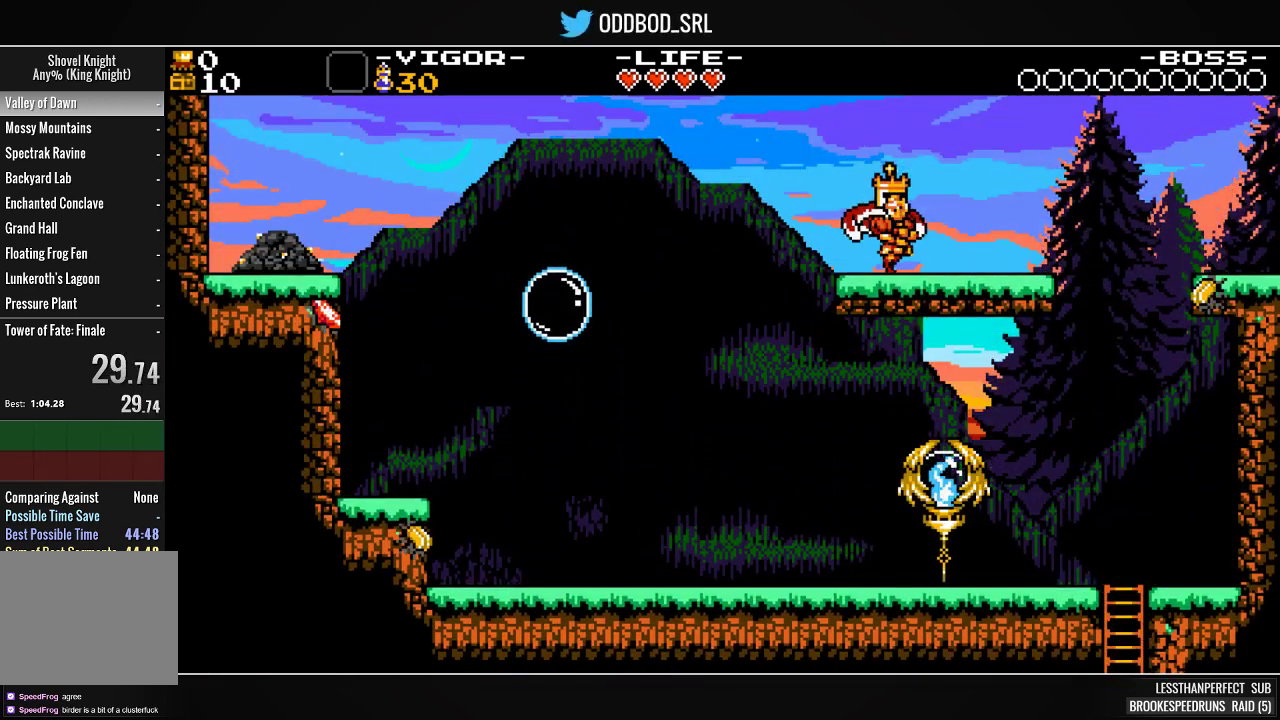
{"buttons": ["SQUARE", "DPAD_RIGHT"], "right_stick": "center", "events": [[100, "SQUARE", "down"], [233, "SQUARE", "up"], [333, "CROSS", "down"], [400, "SQUARE", "down"], [467, "CROSS", "up"]]}
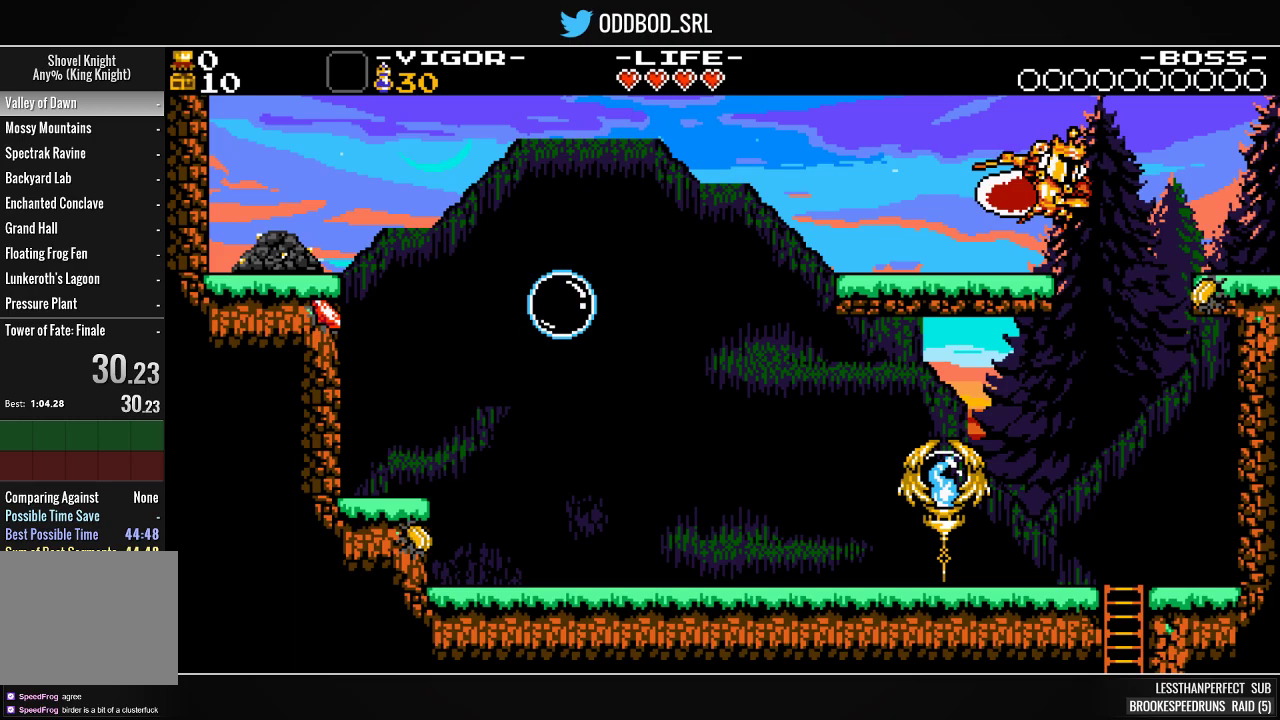
{"buttons": ["DPAD_RIGHT"], "right_stick": "center", "events": [[33, "SQUARE", "up"], [200, "SQUARE", "down"], [367, "SQUARE", "up"]]}